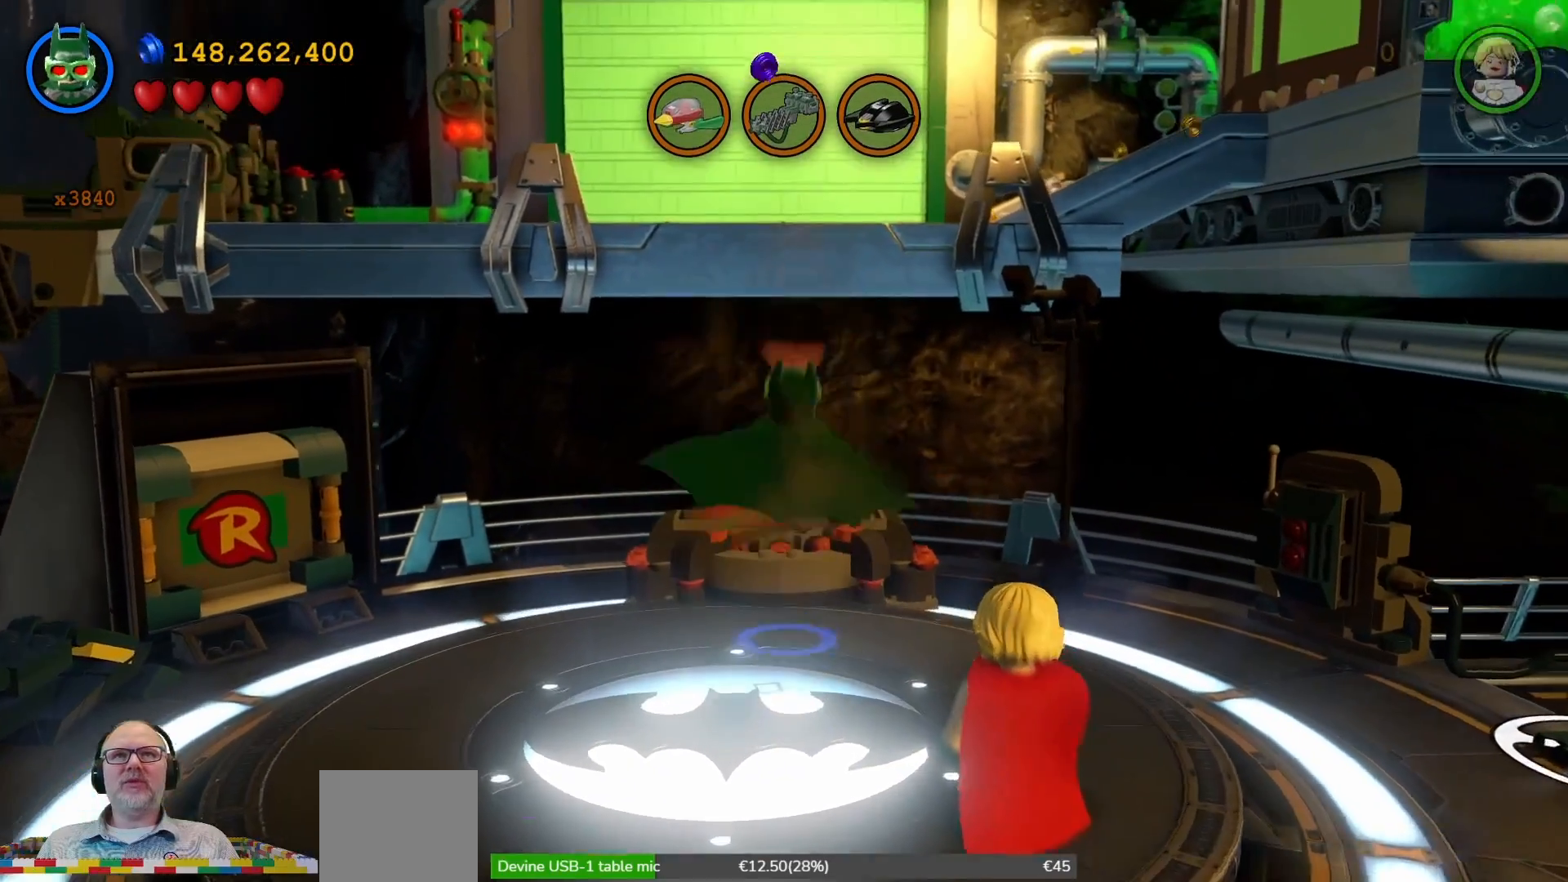
Gameplay with a controller (Xbox layout); each line is a JSON object with the inputs held at the frame after it. "events" lists button and stick changes between this image and that frame as [ms after this image, input, new state], when the widget could be followed in between. Not read: L3 R1 R3.
{"buttons": [], "left_stick": "center", "right_stick": "center", "events": [[200, "left_stick", "center"]]}
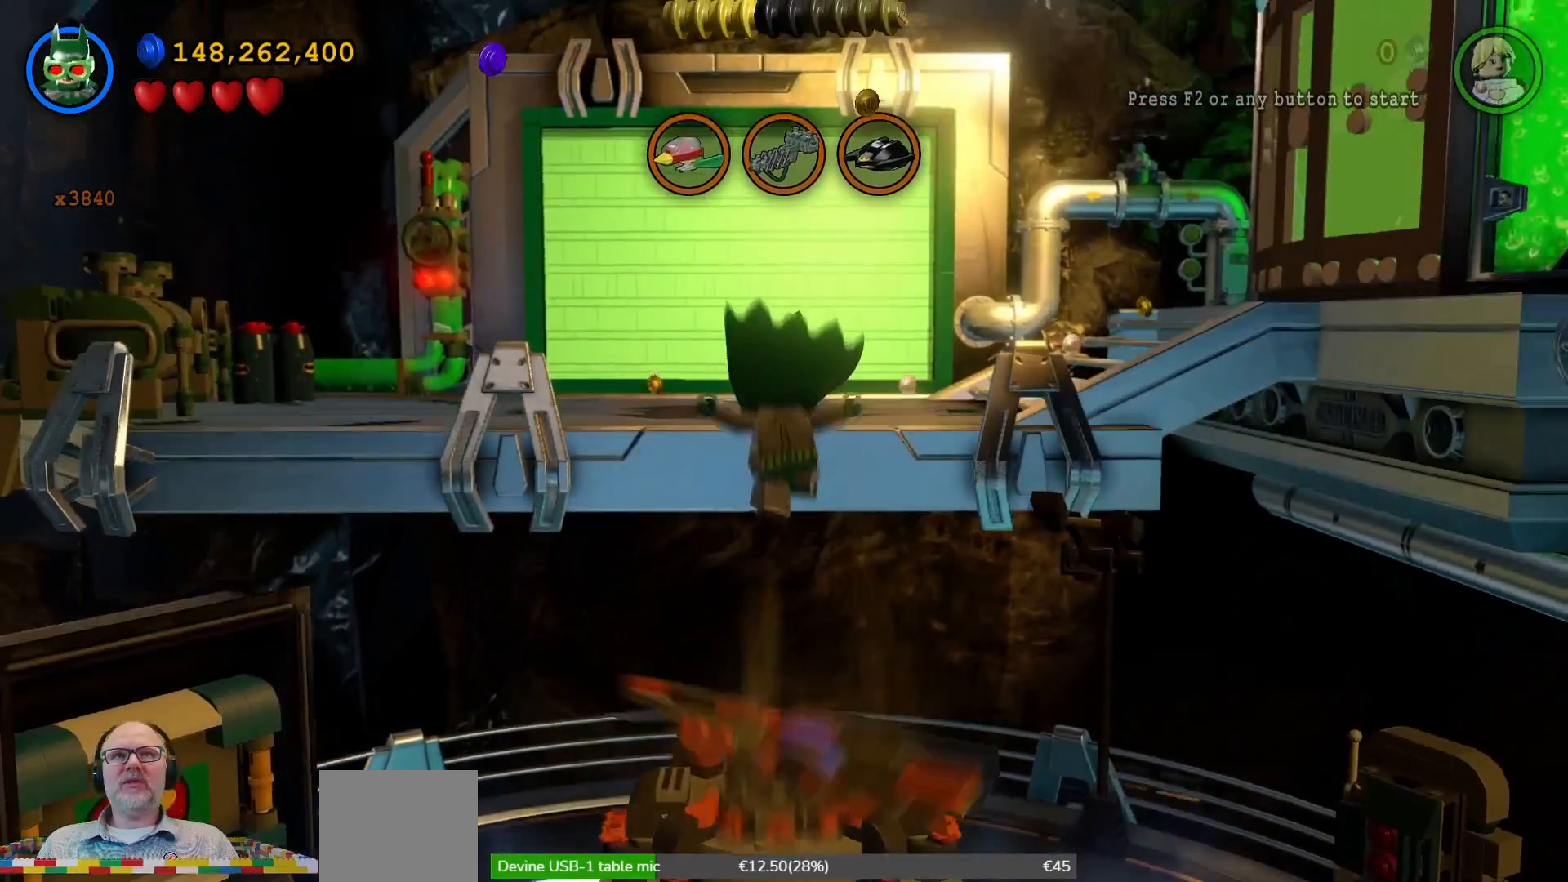
{"buttons": [], "left_stick": "up", "right_stick": "center", "events": [[33, "left_stick", "up"]]}
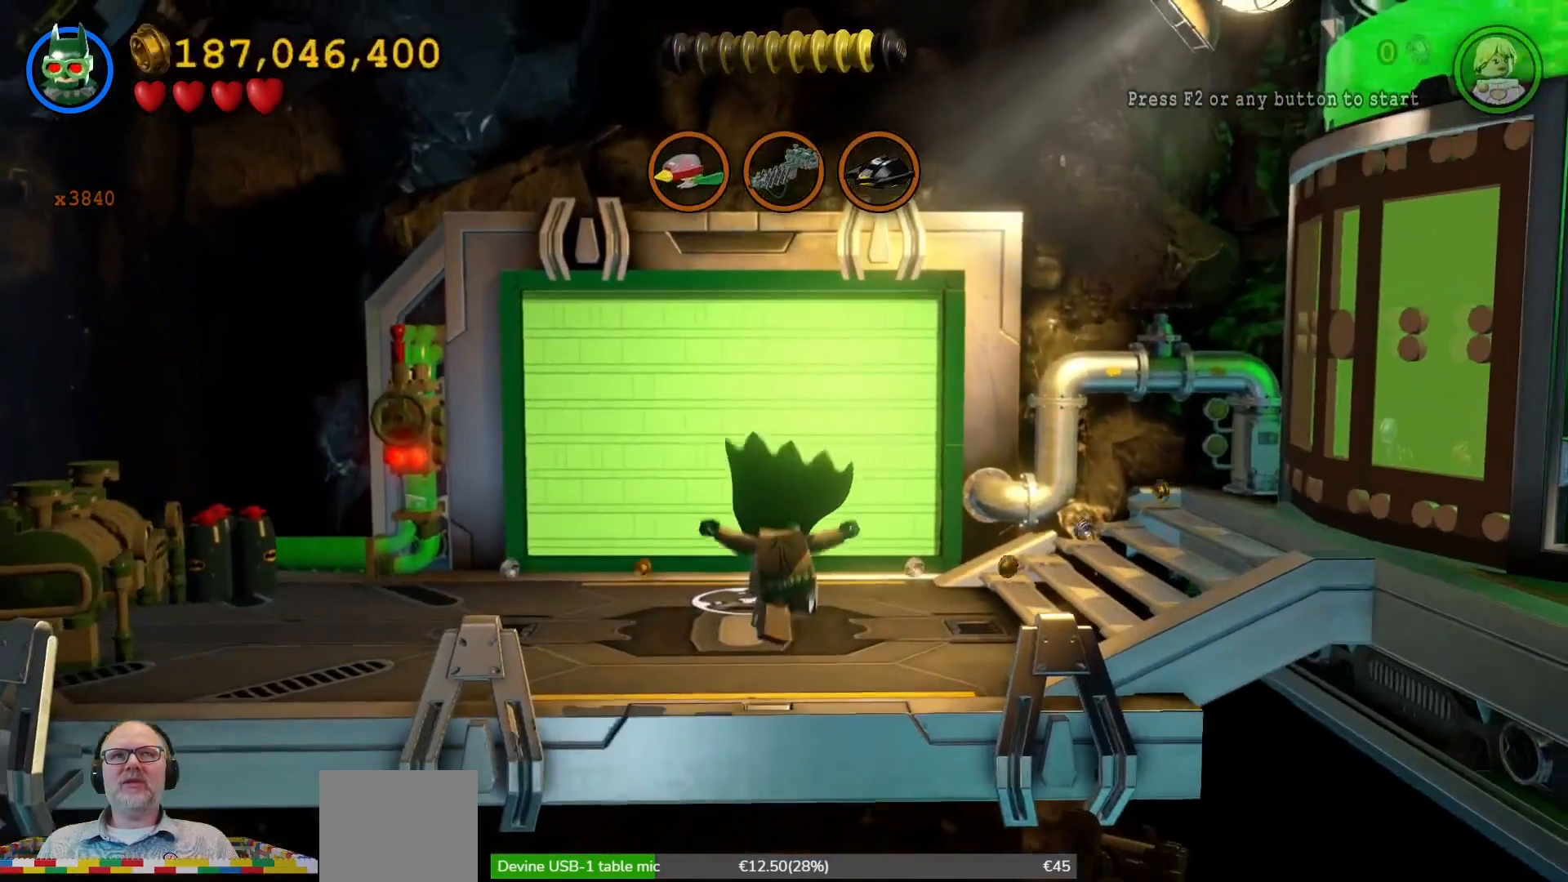
{"buttons": [], "left_stick": "up", "right_stick": "center", "events": []}
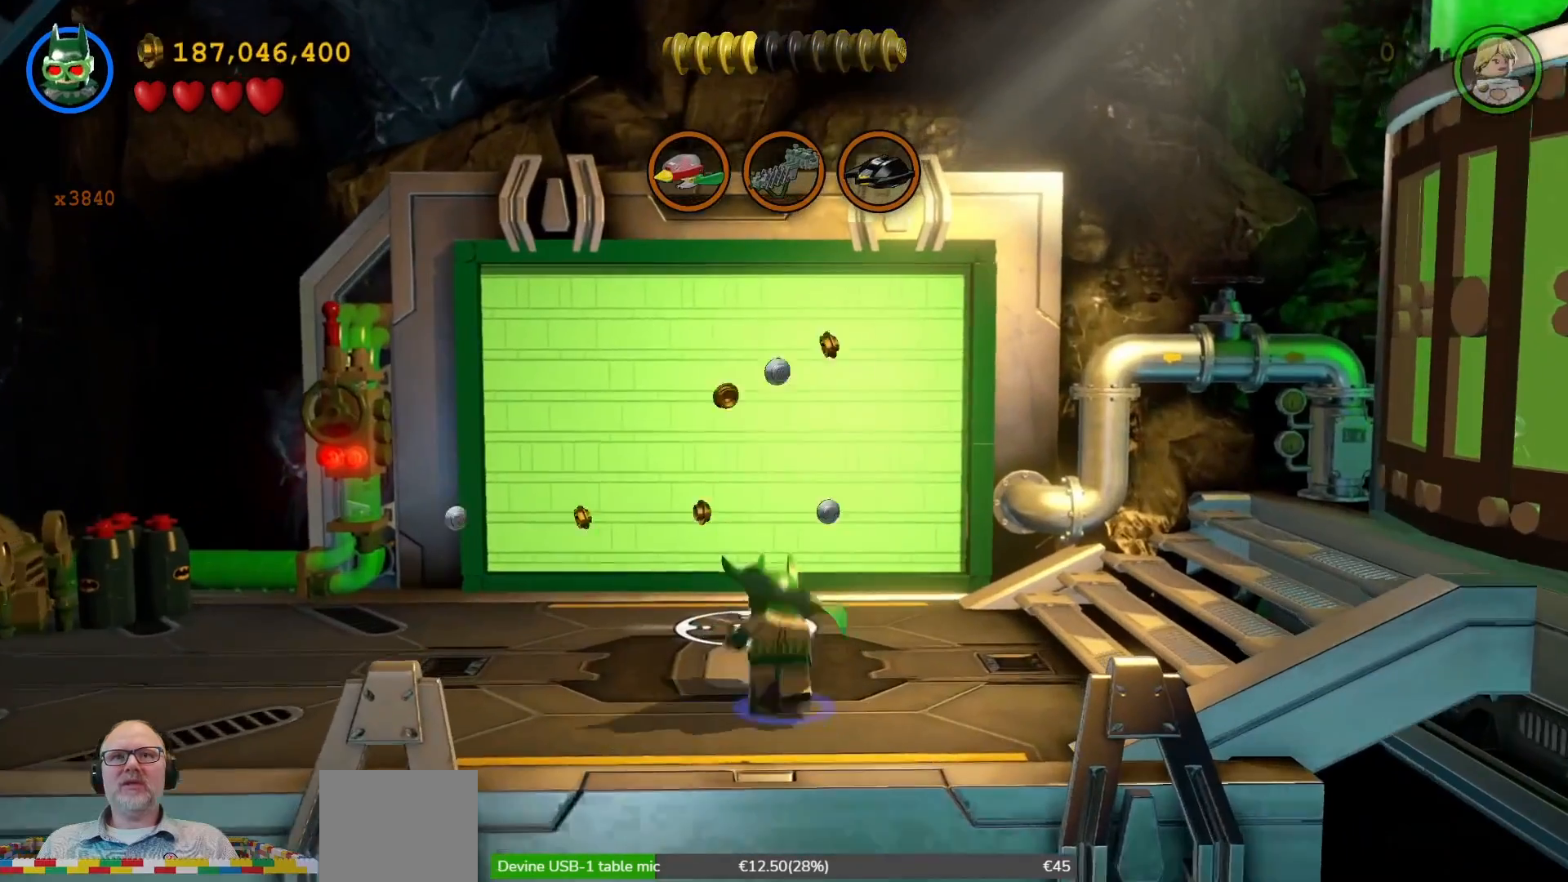
{"buttons": [], "left_stick": "center", "right_stick": "center", "events": [[500, "left_stick", "center"]]}
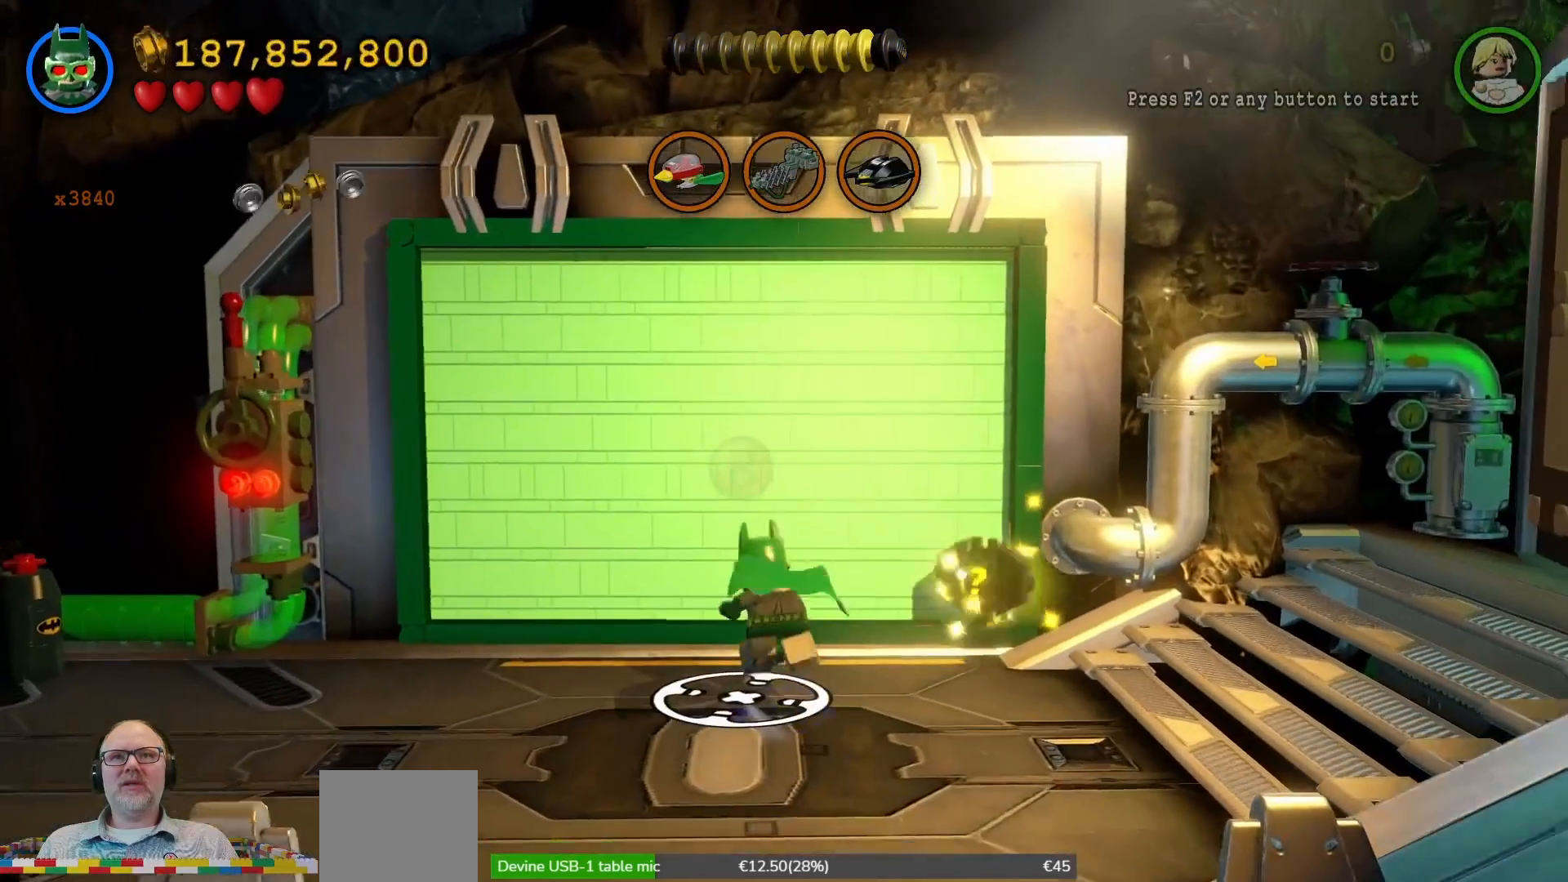
{"buttons": [], "left_stick": "center", "right_stick": "center", "events": [[133, "B", "down"], [233, "B", "up"]]}
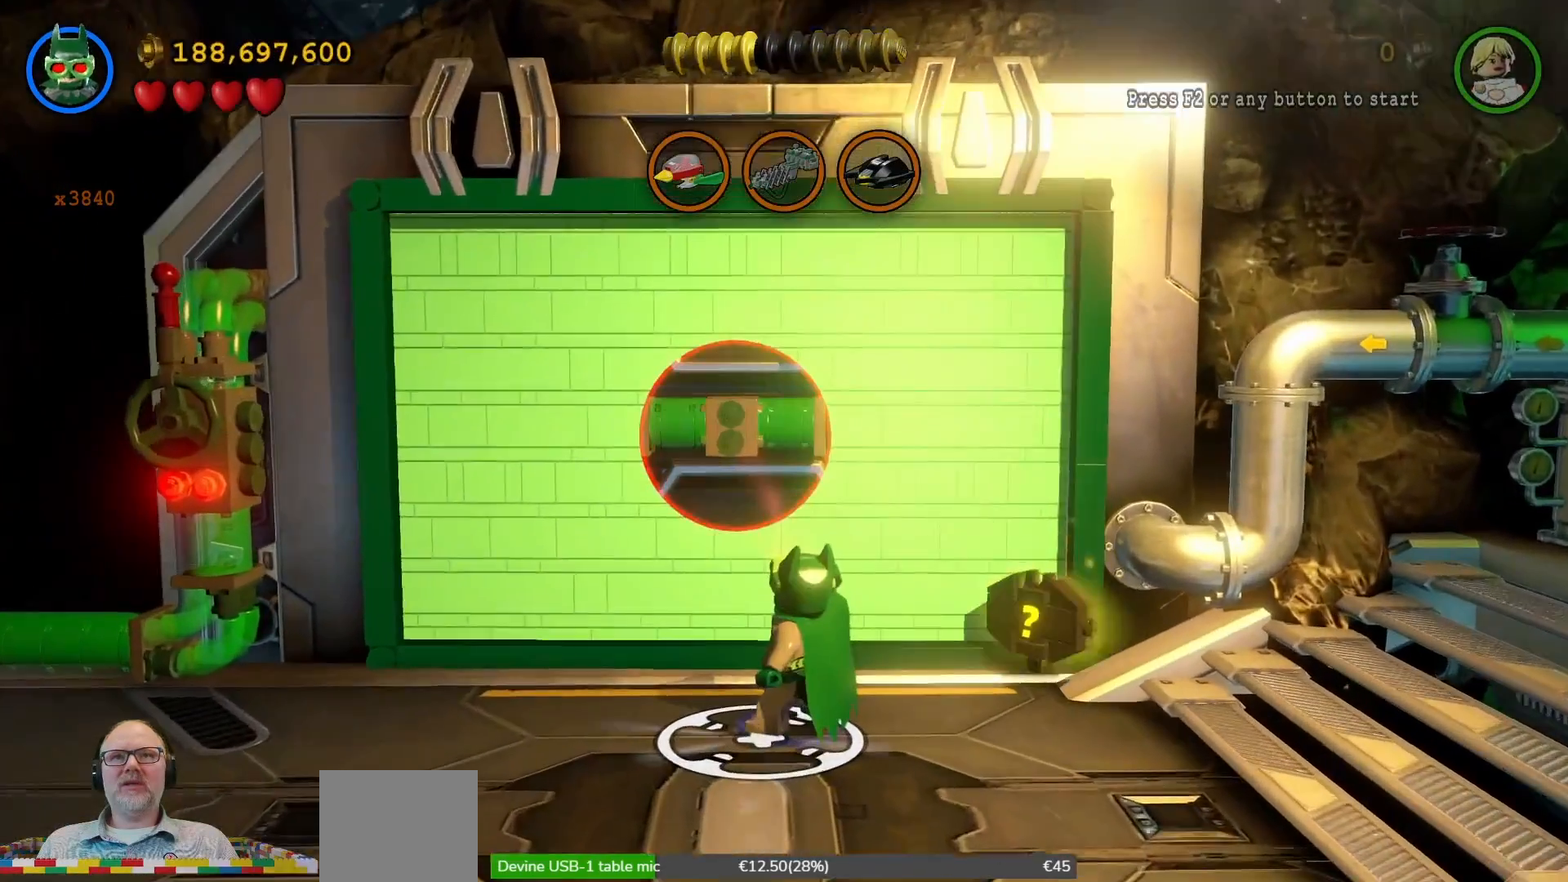
{"buttons": [], "left_stick": "center", "right_stick": "center", "events": []}
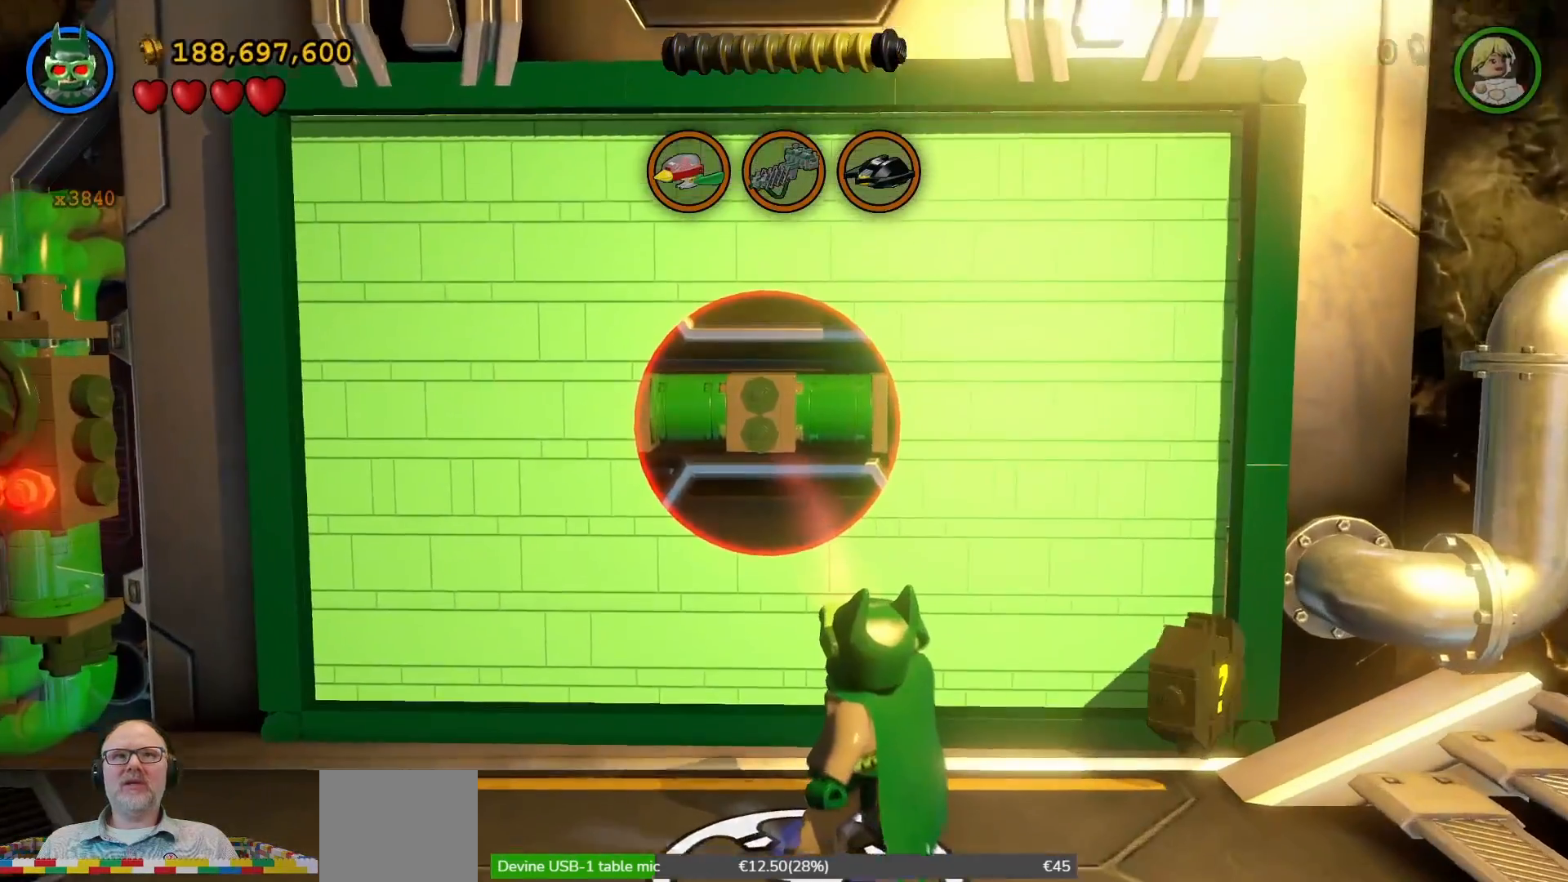
{"buttons": [], "left_stick": "left", "right_stick": "center", "events": [[200, "left_stick", "left"]]}
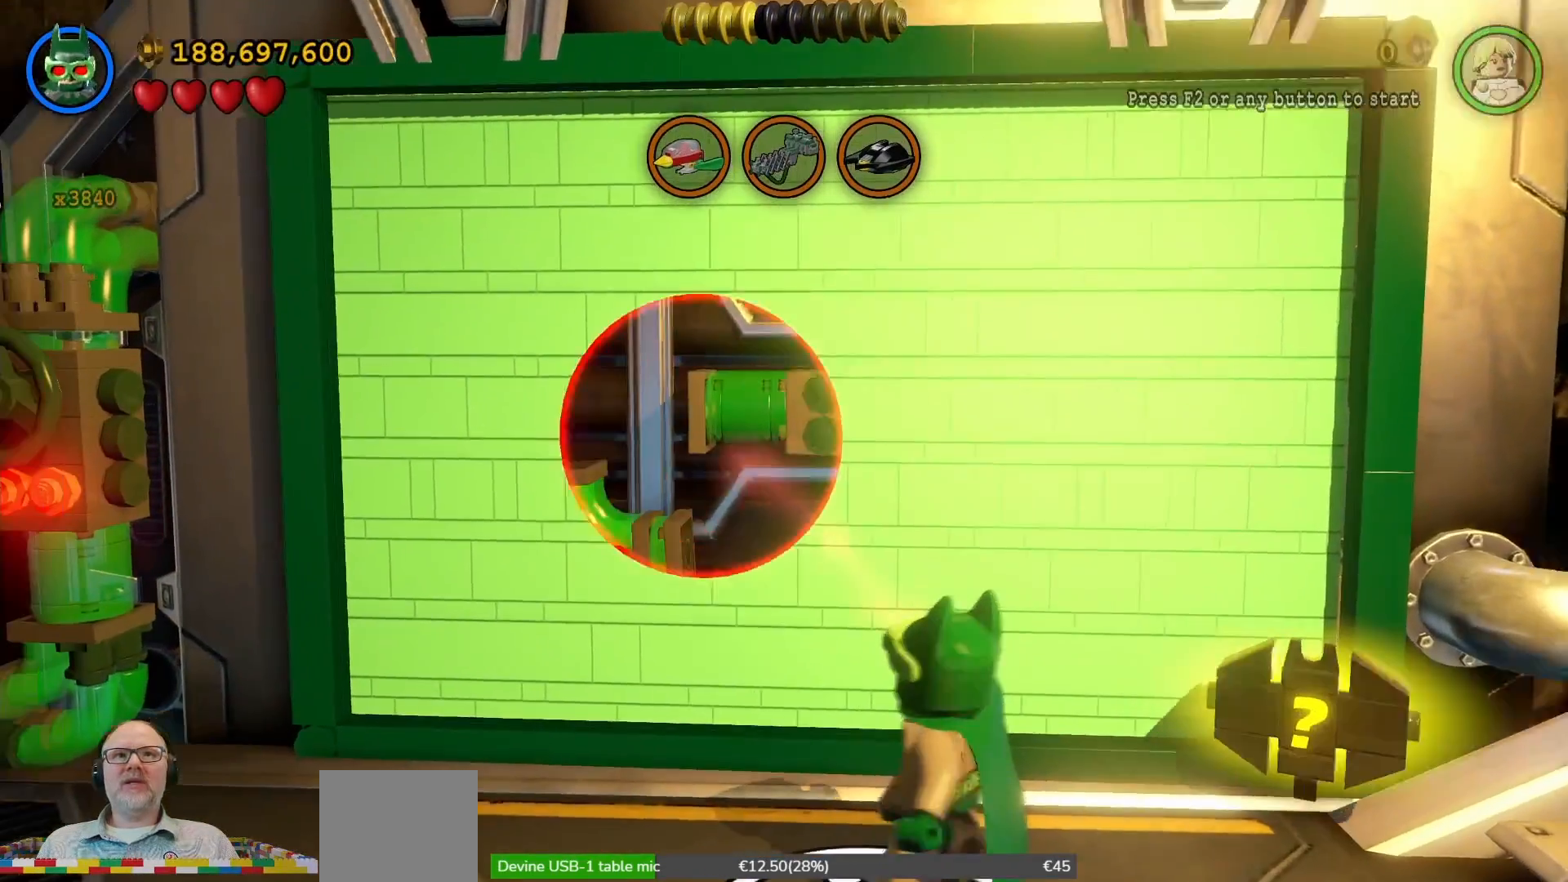
{"buttons": [], "left_stick": "center", "right_stick": "center", "events": [[67, "left_stick", "center"]]}
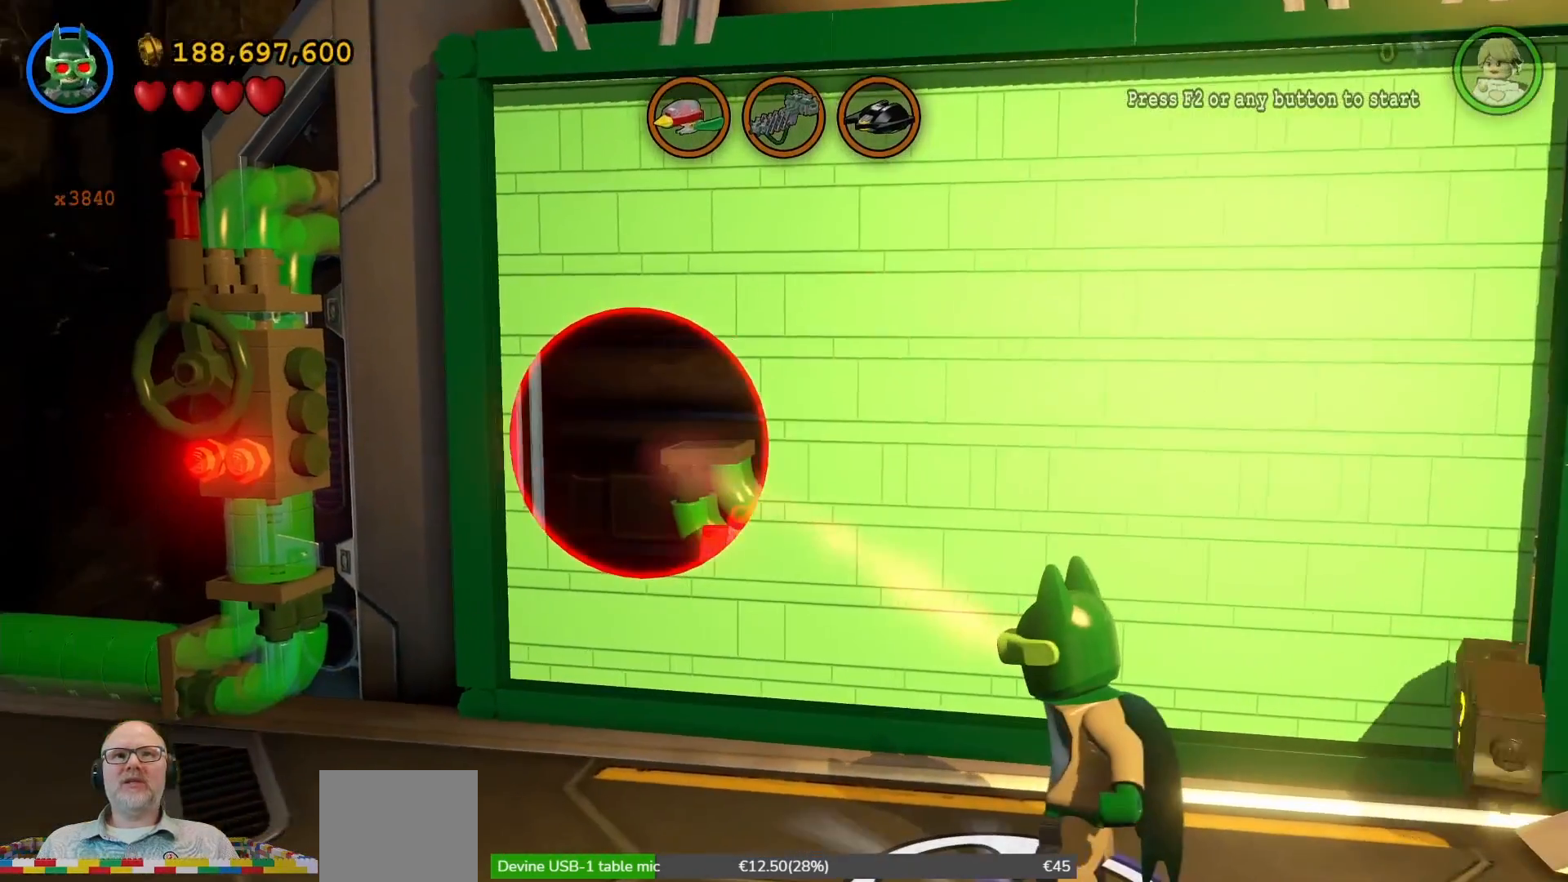
{"buttons": [], "left_stick": "center", "right_stick": "center", "events": [[167, "left_stick", "down-right"], [333, "left_stick", "center"]]}
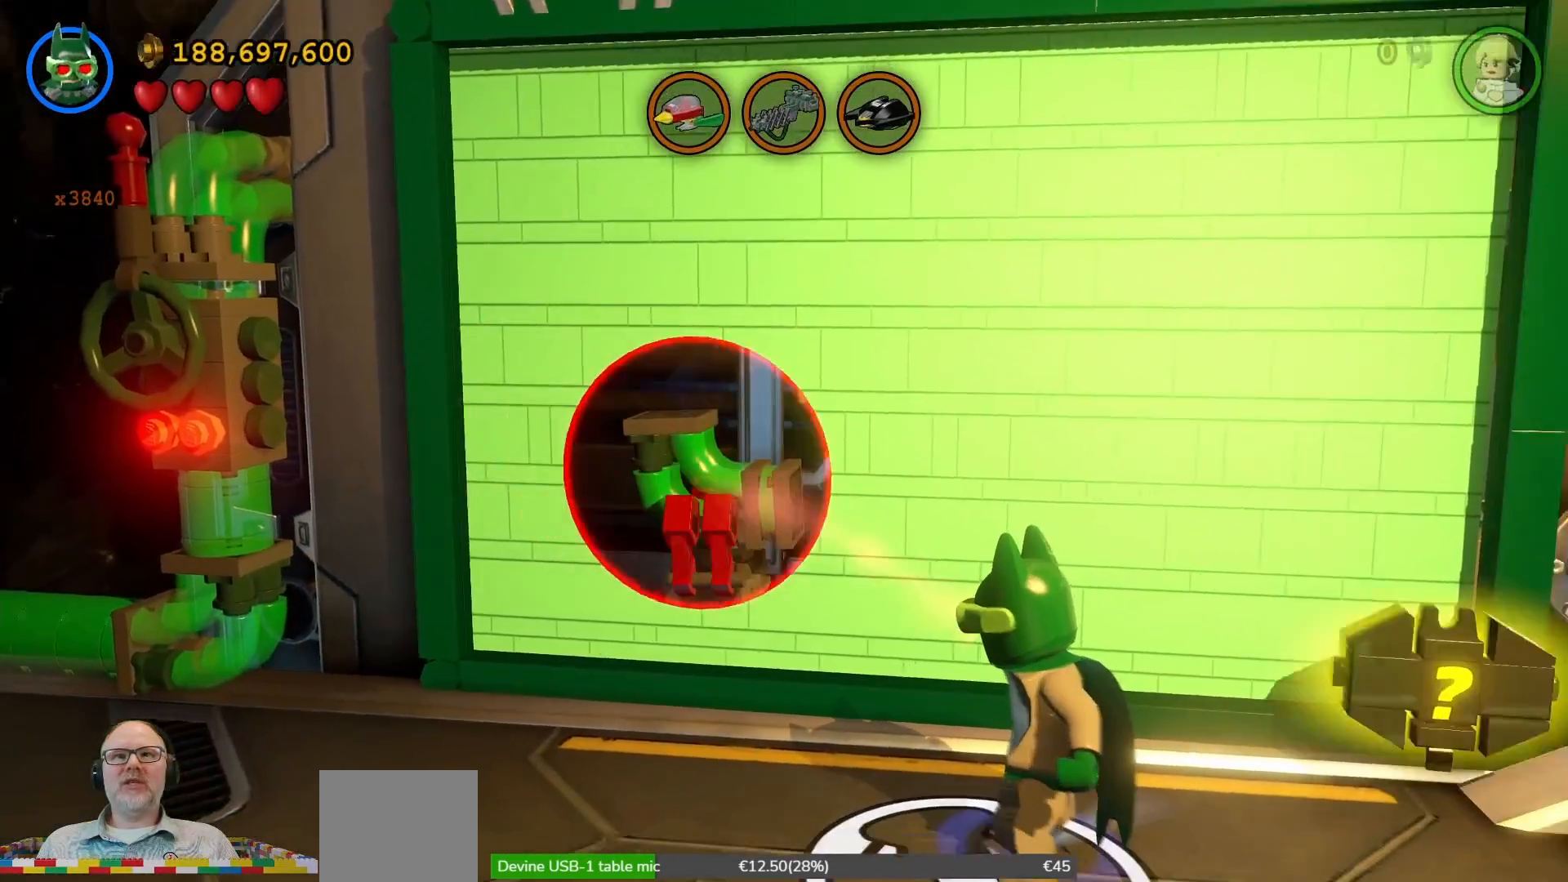
{"buttons": [], "left_stick": "center", "right_stick": "center", "events": []}
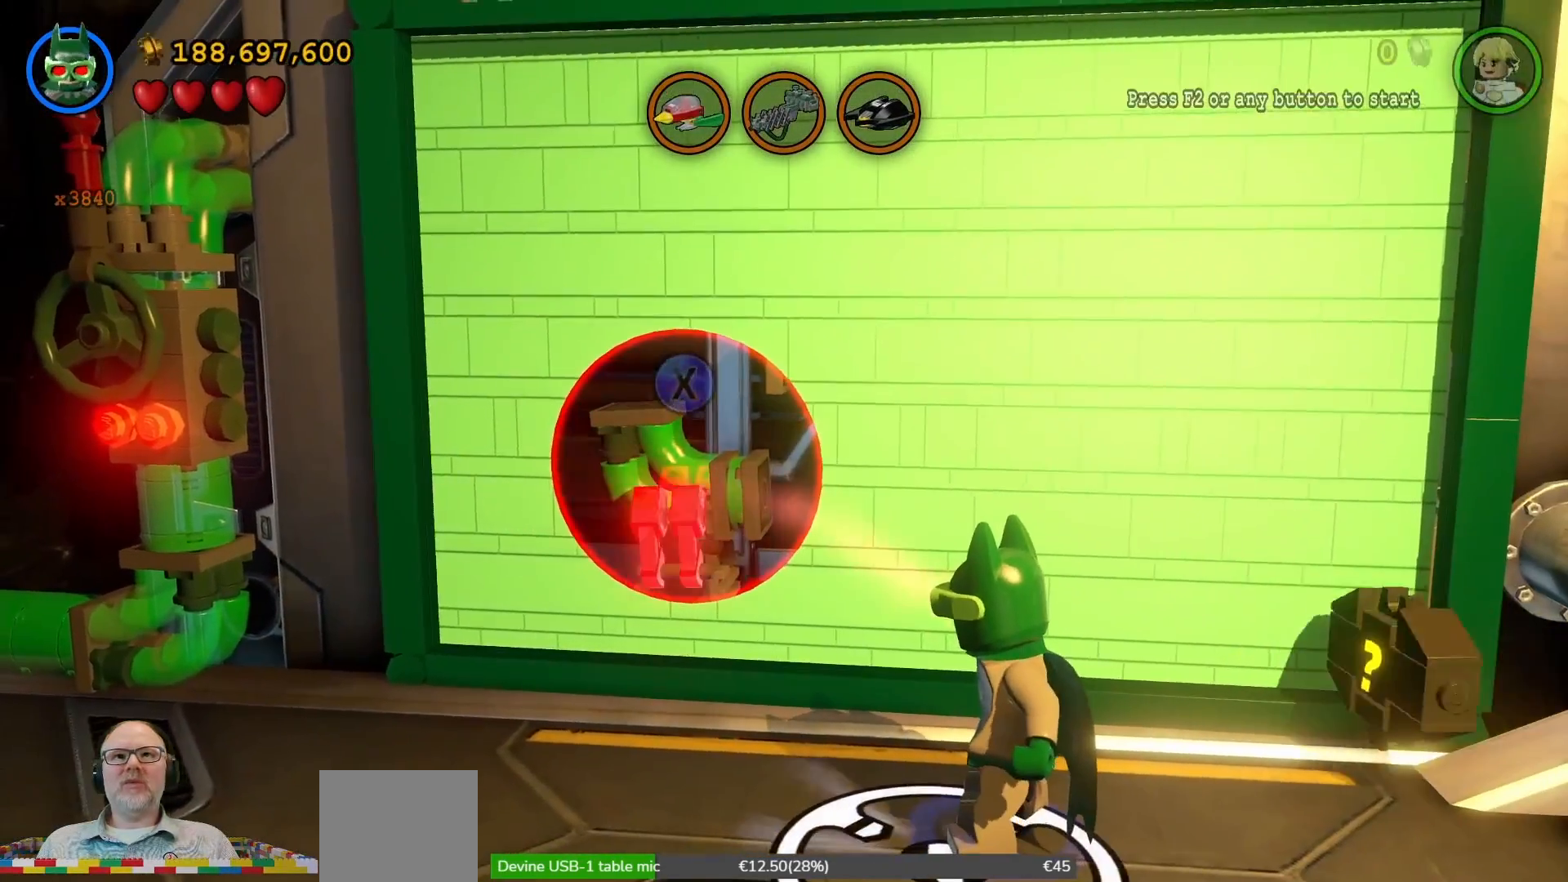
{"buttons": [], "left_stick": "center", "right_stick": "center", "events": [[300, "X", "down"], [467, "X", "up"]]}
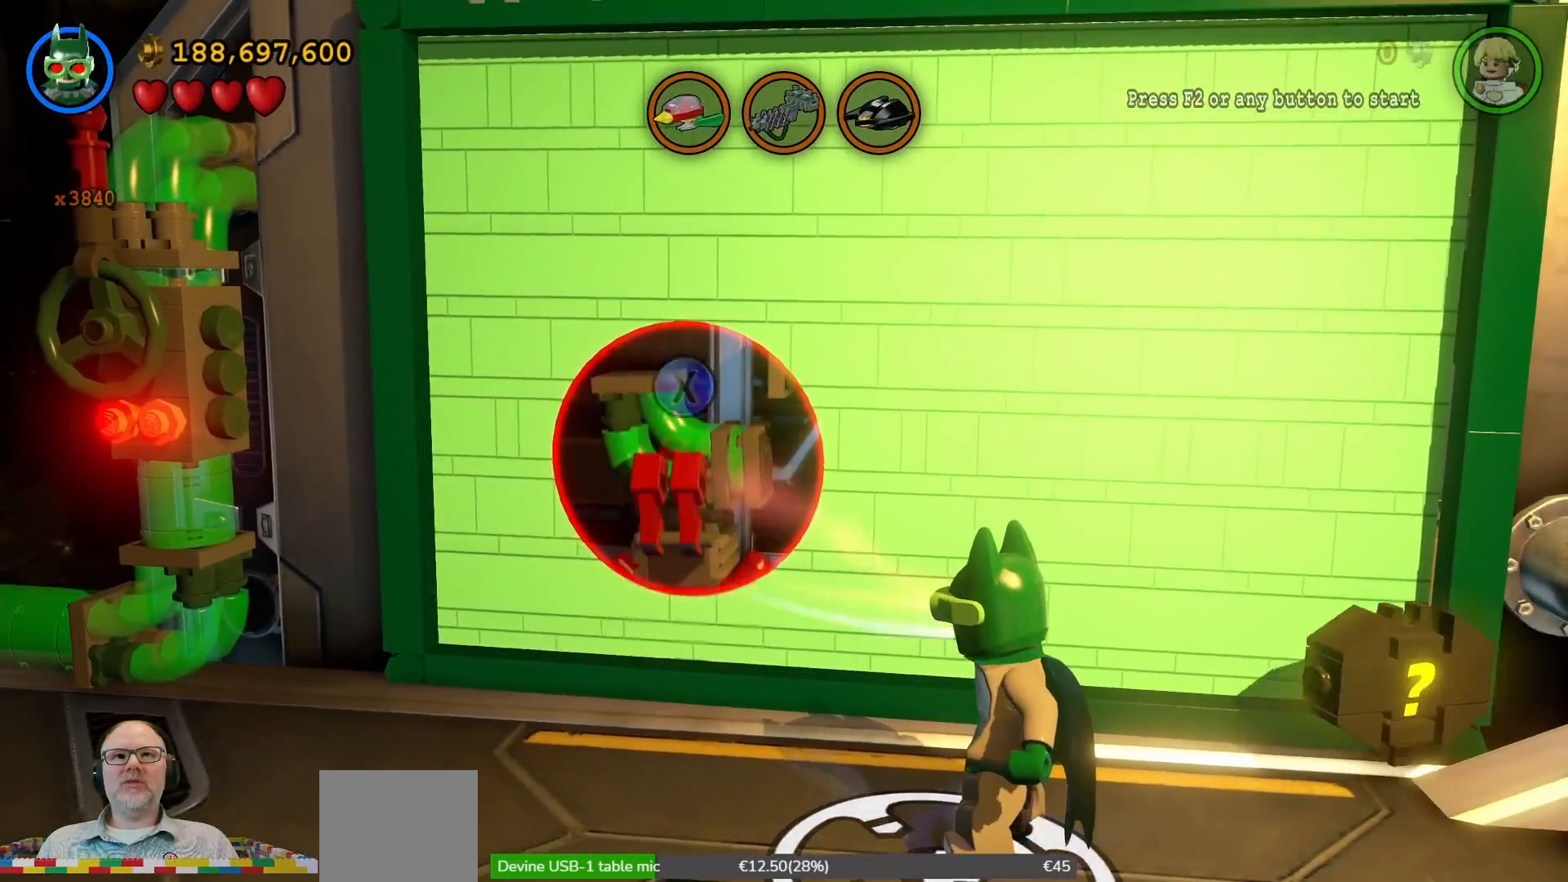
{"buttons": [], "left_stick": "center", "right_stick": "center", "events": []}
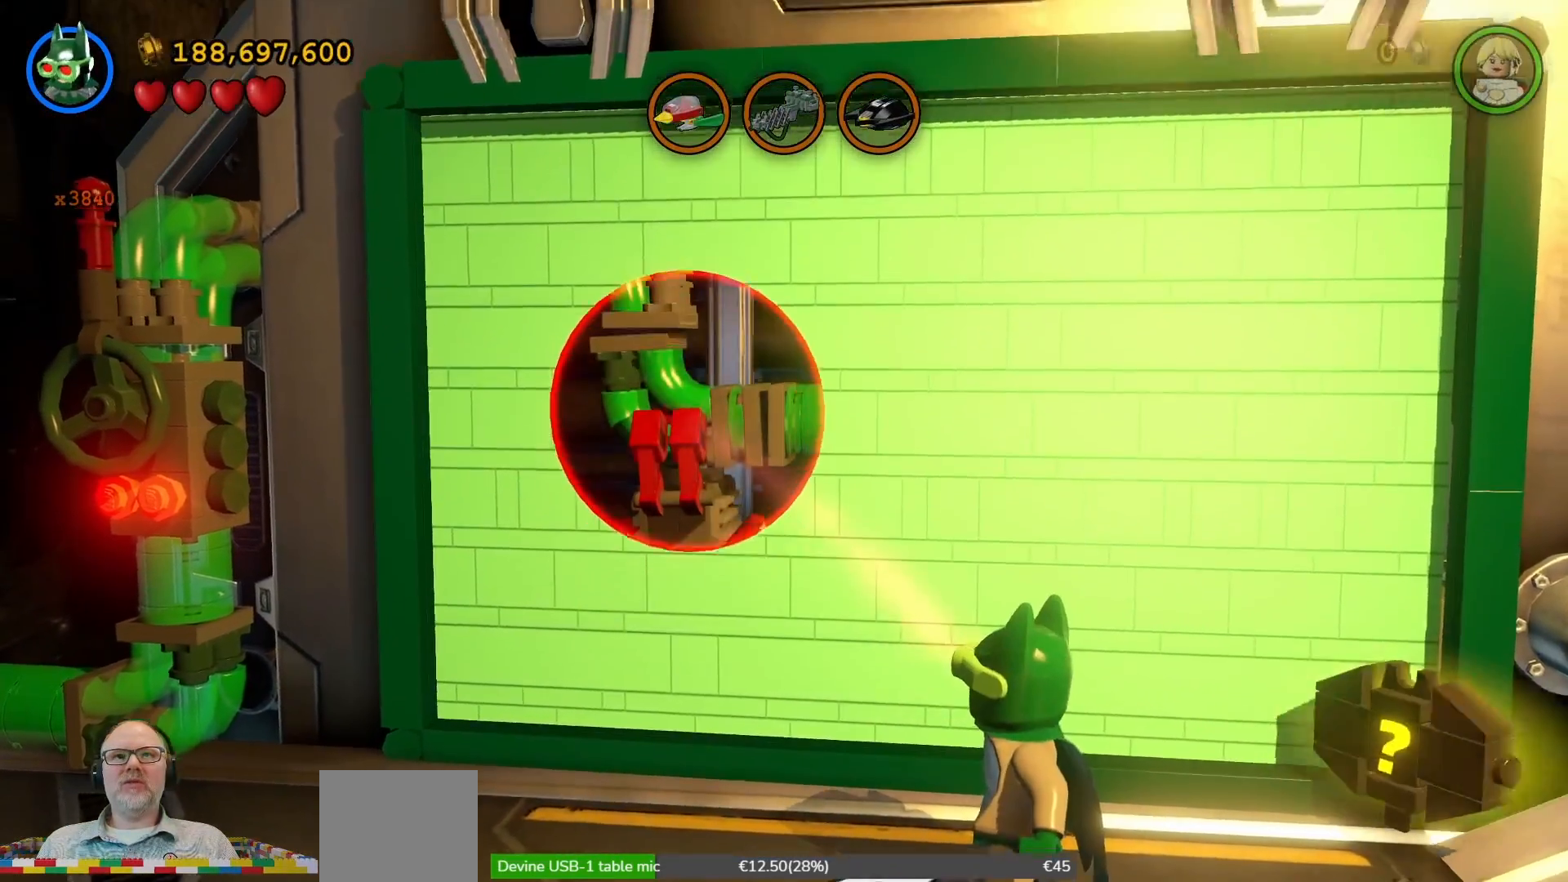
{"buttons": [], "left_stick": "center", "right_stick": "center", "events": []}
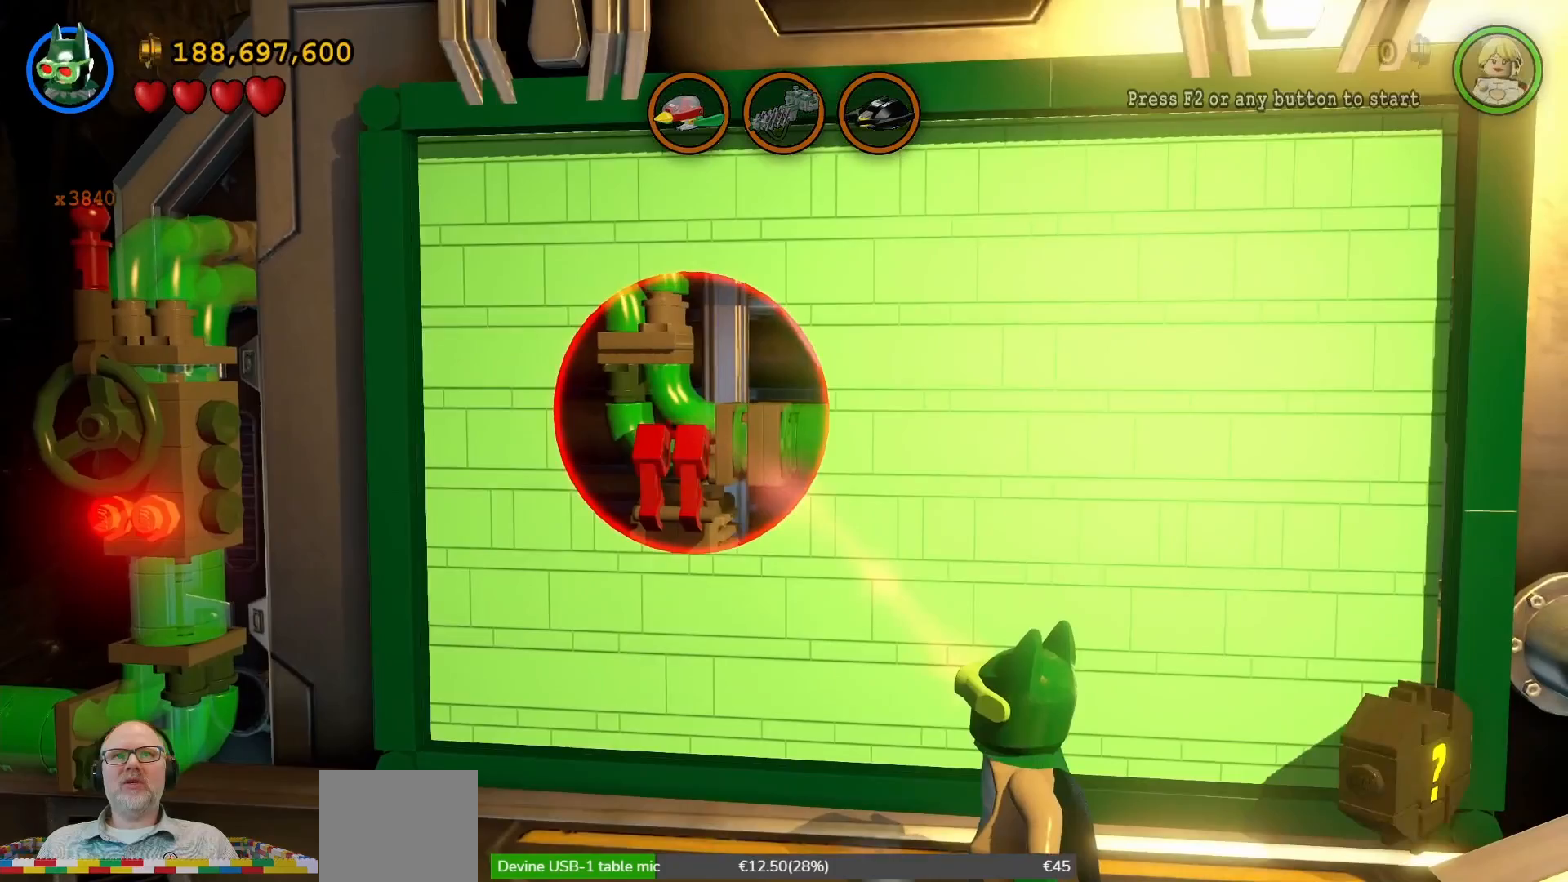
{"buttons": [], "left_stick": "center", "right_stick": "center", "events": [[100, "left_stick", "right"], [367, "left_stick", "center"]]}
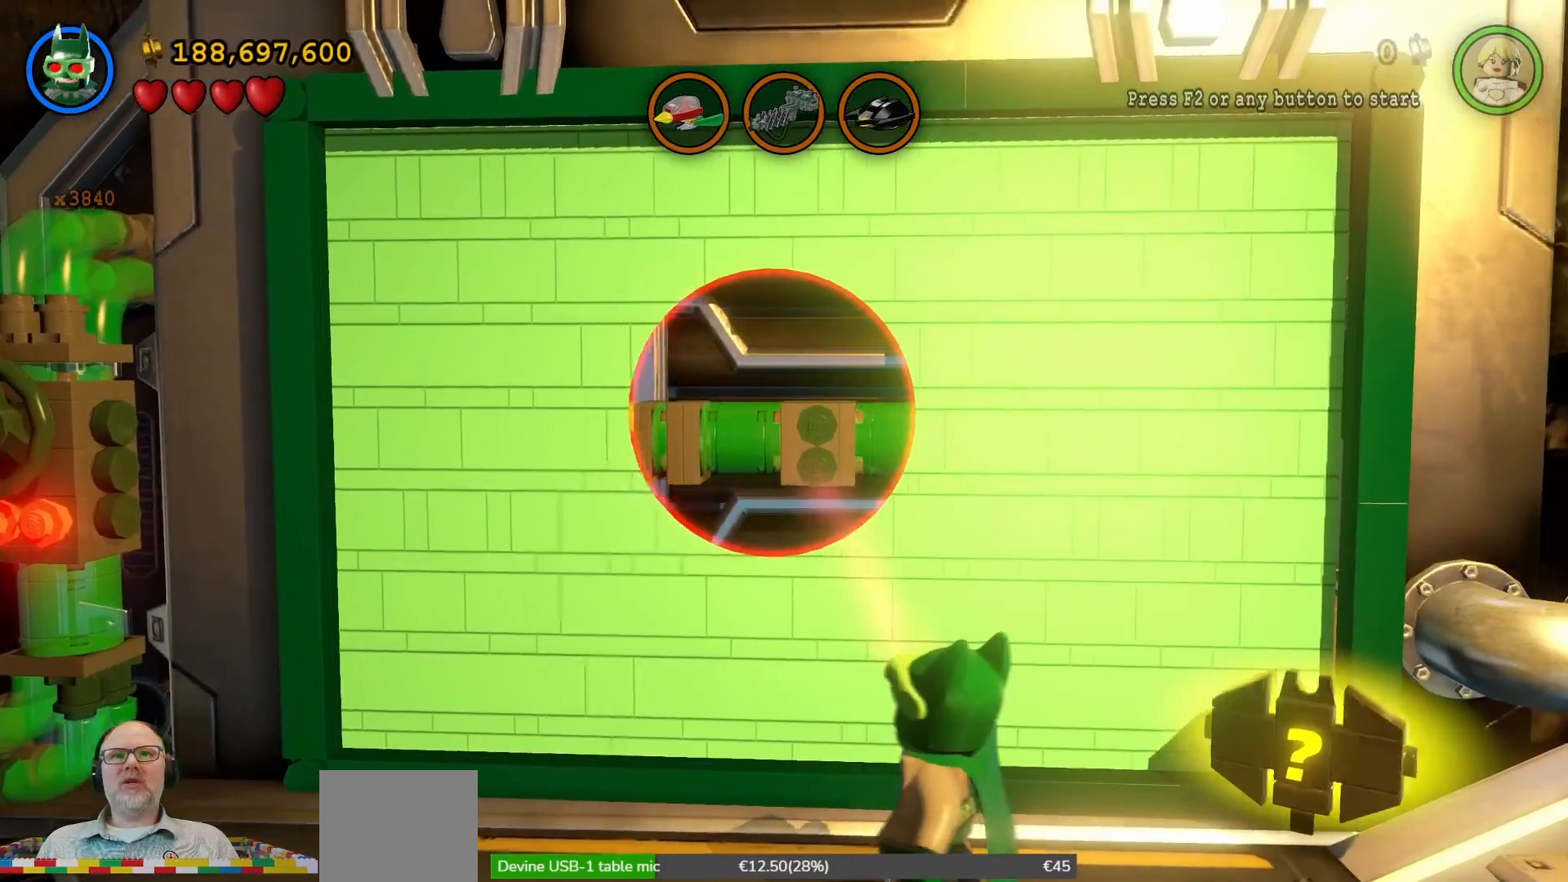
{"buttons": [], "left_stick": "center", "right_stick": "center", "events": [[167, "left_stick", "right"], [367, "left_stick", "center"]]}
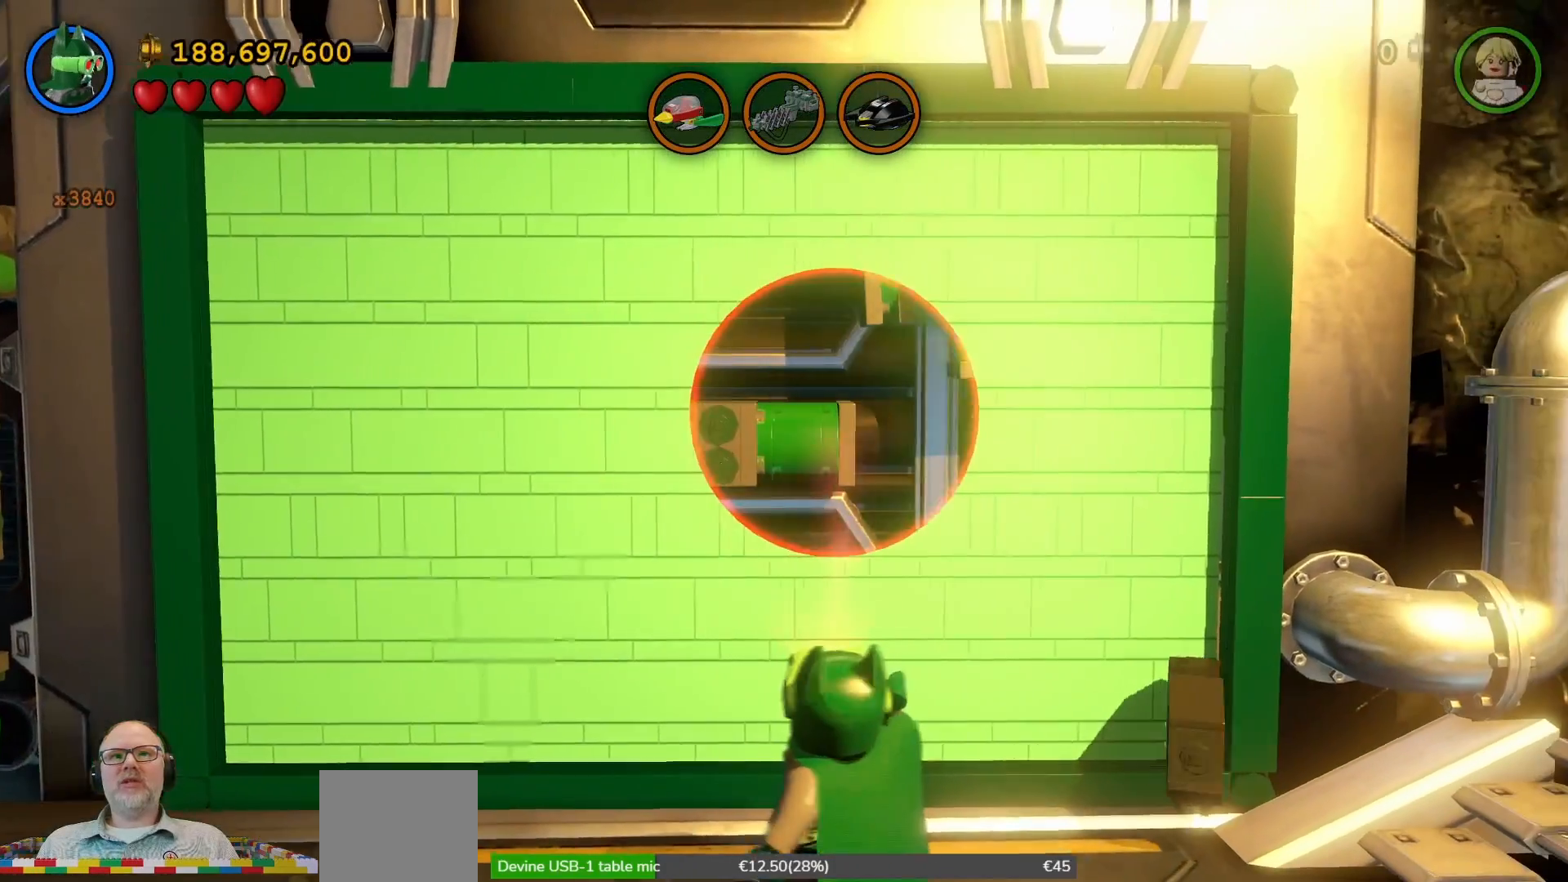
{"buttons": [], "left_stick": "center", "right_stick": "center", "events": [[67, "left_stick", "right"], [267, "left_stick", "center"]]}